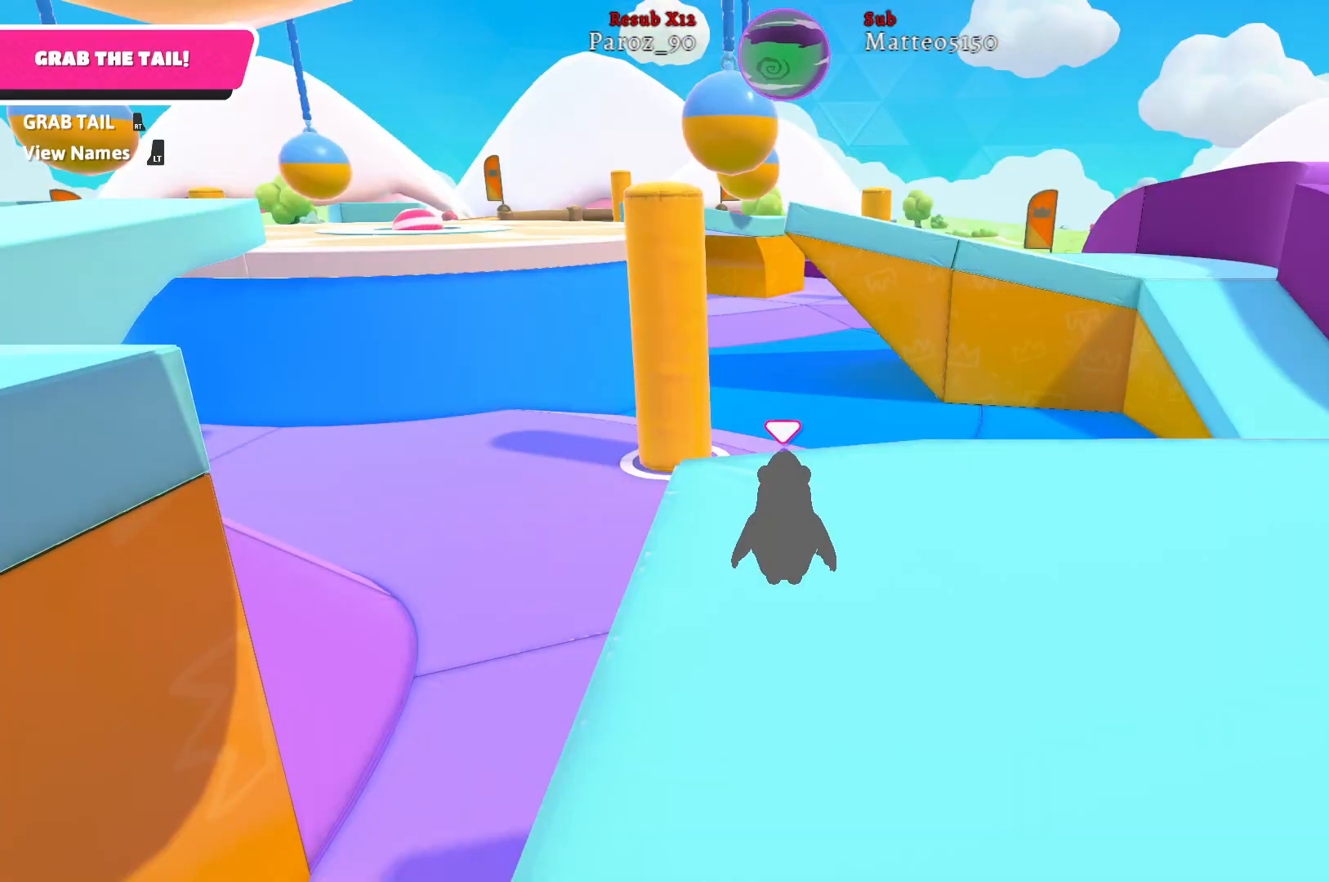
Gameplay with a controller (Xbox layout); each line is a JSON object with the inputs held at the frame after it. "events" lists button and stick changes between this image and that frame as [ms after this image, input, new state], when the widget could be followed in between.
{"buttons": [], "left_stick": "center", "right_stick": "left", "events": [[150, "right_stick", "left"]]}
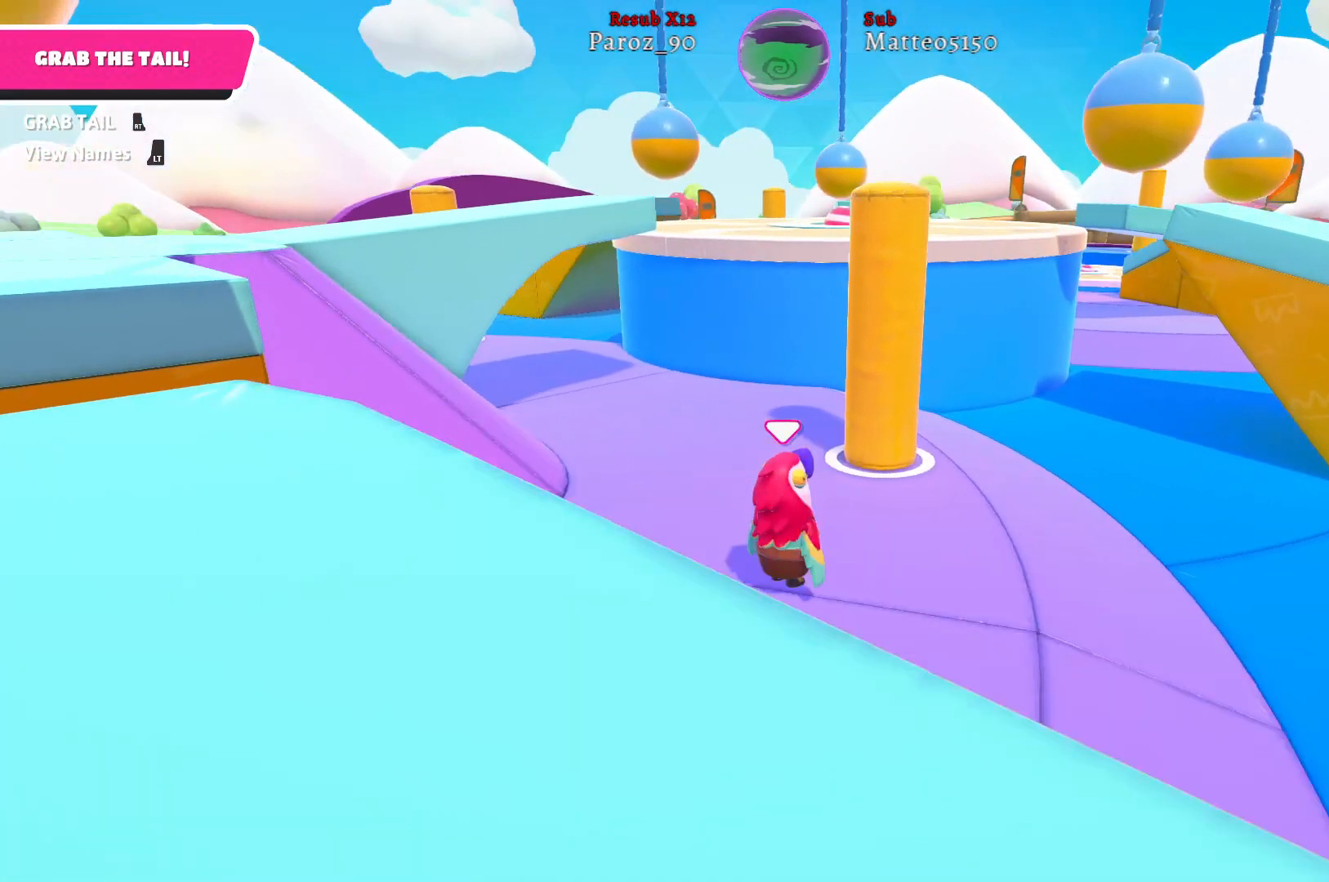
{"buttons": [], "left_stick": "center", "right_stick": "center", "events": [[117, "right_stick", "center"]]}
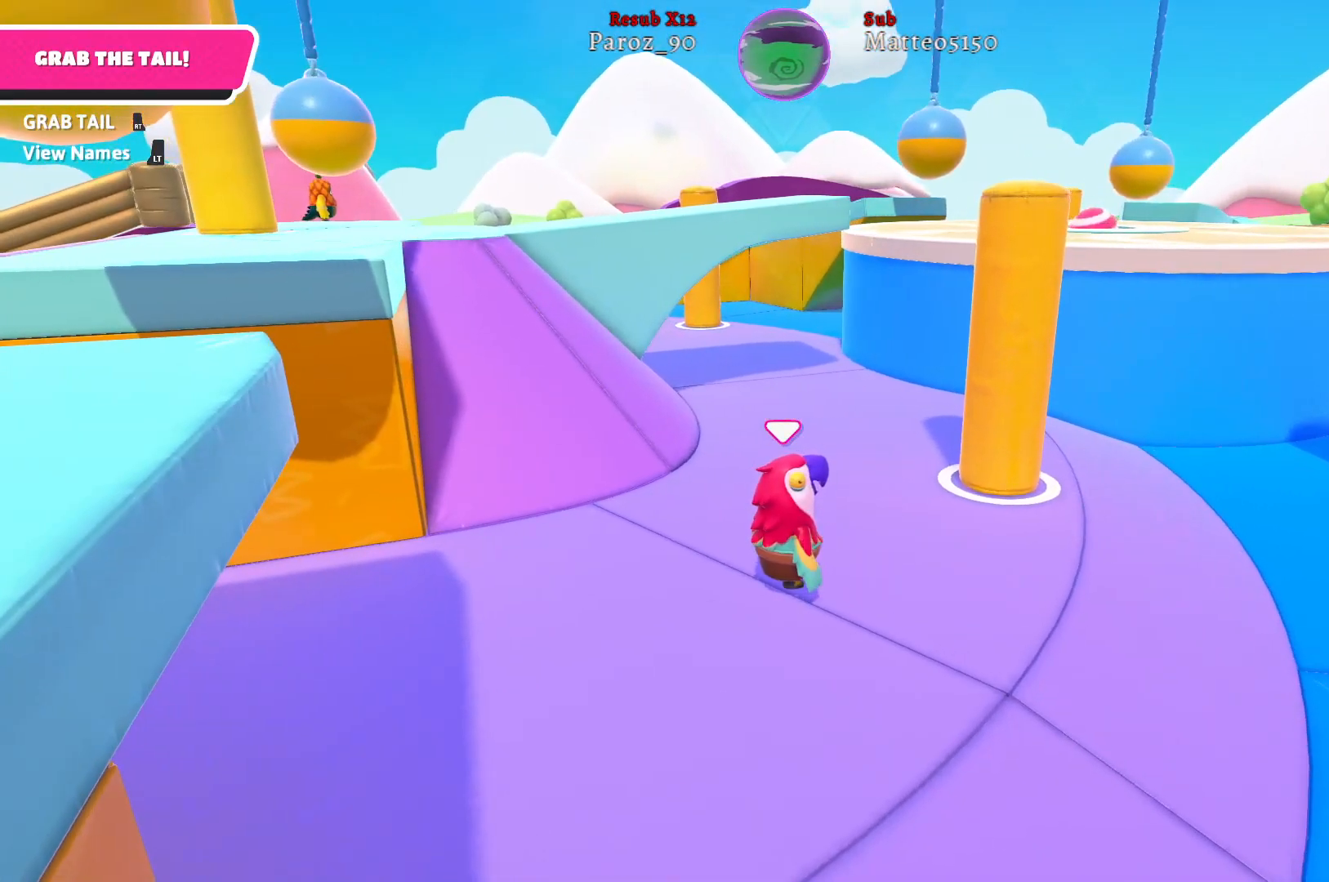
{"buttons": [], "left_stick": "center", "right_stick": "center", "events": []}
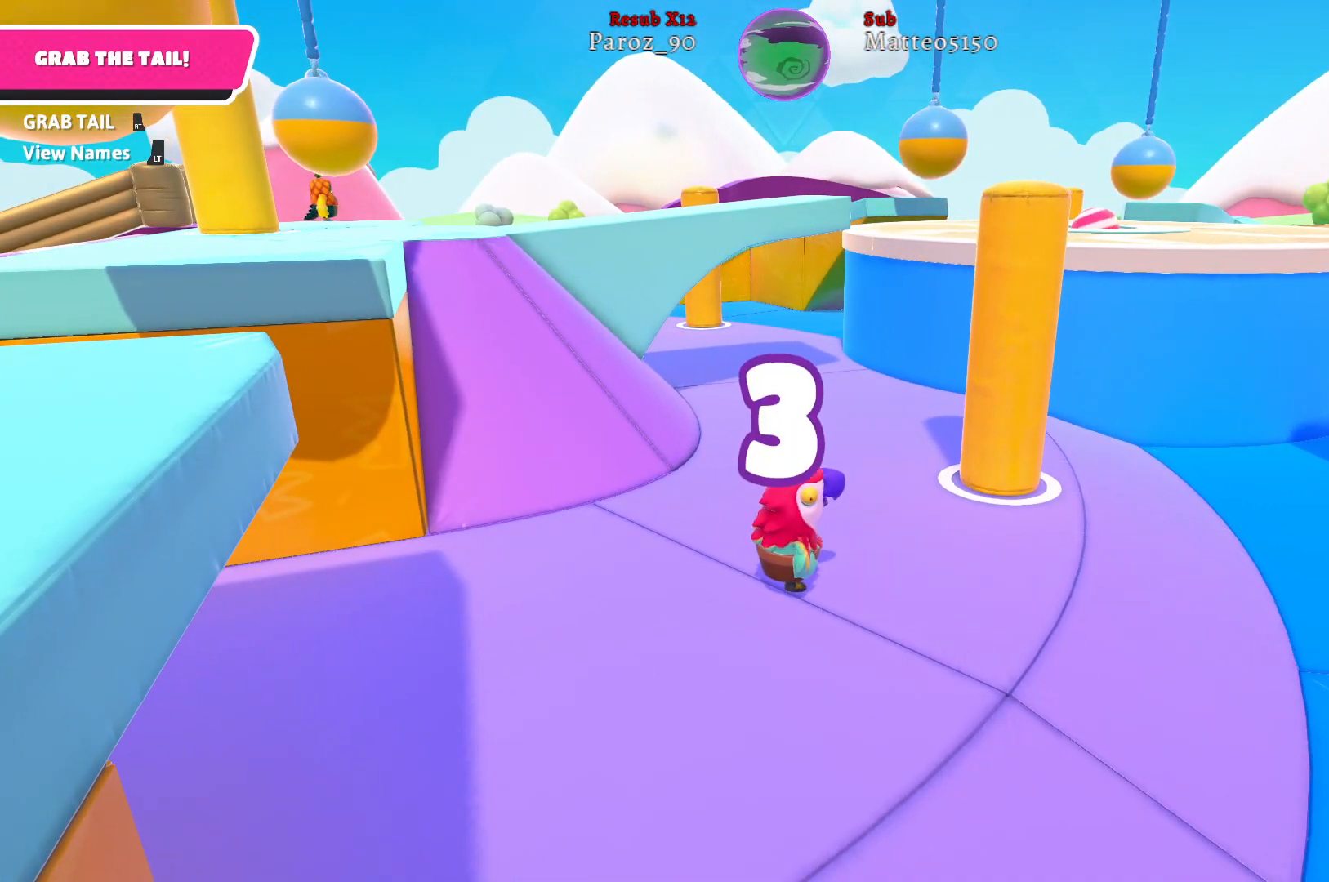
{"buttons": [], "left_stick": "up", "right_stick": "center", "events": [[200, "right_stick", "left"], [417, "left_stick", "up"], [500, "right_stick", "center"]]}
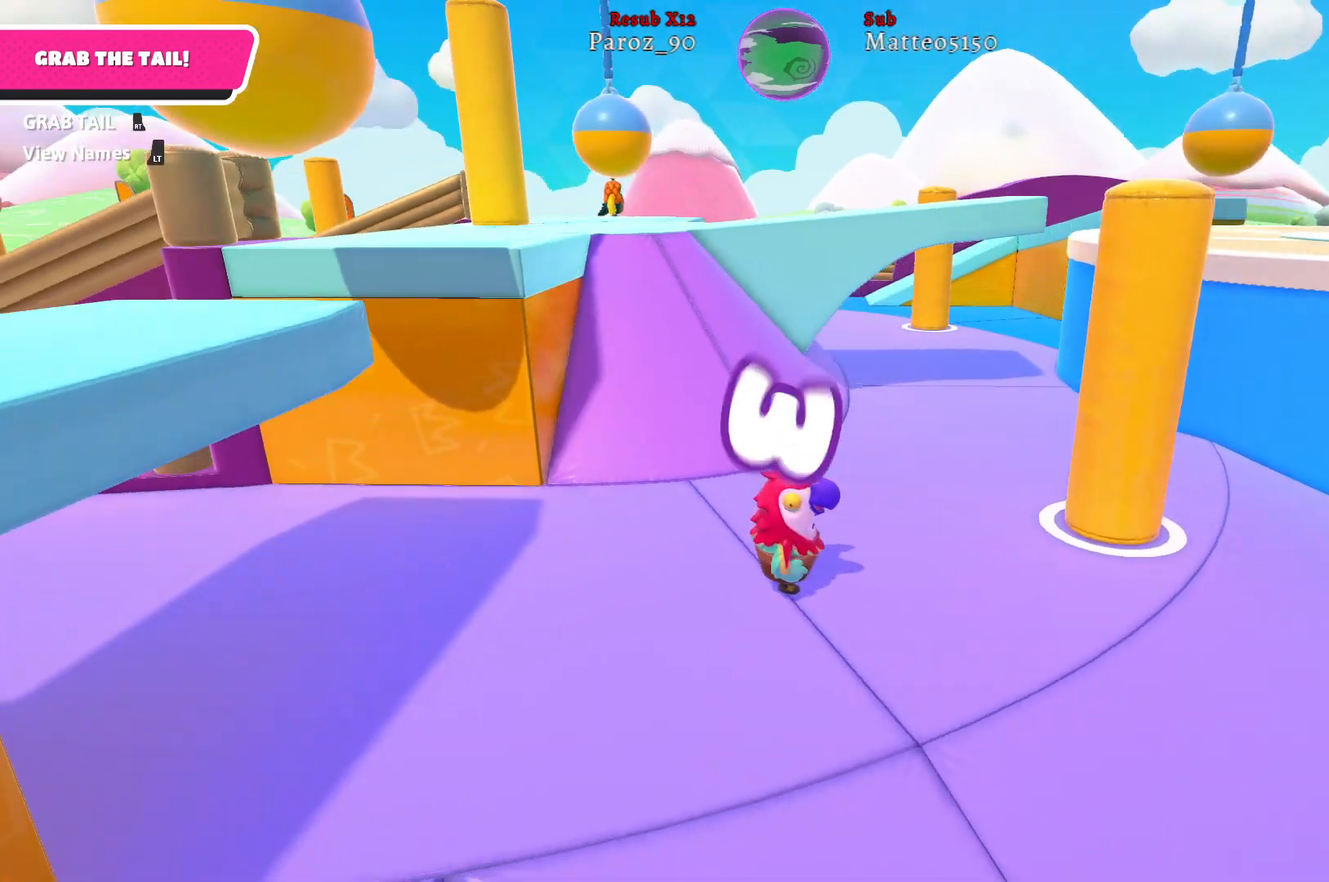
{"buttons": [], "left_stick": "up", "right_stick": "center", "events": []}
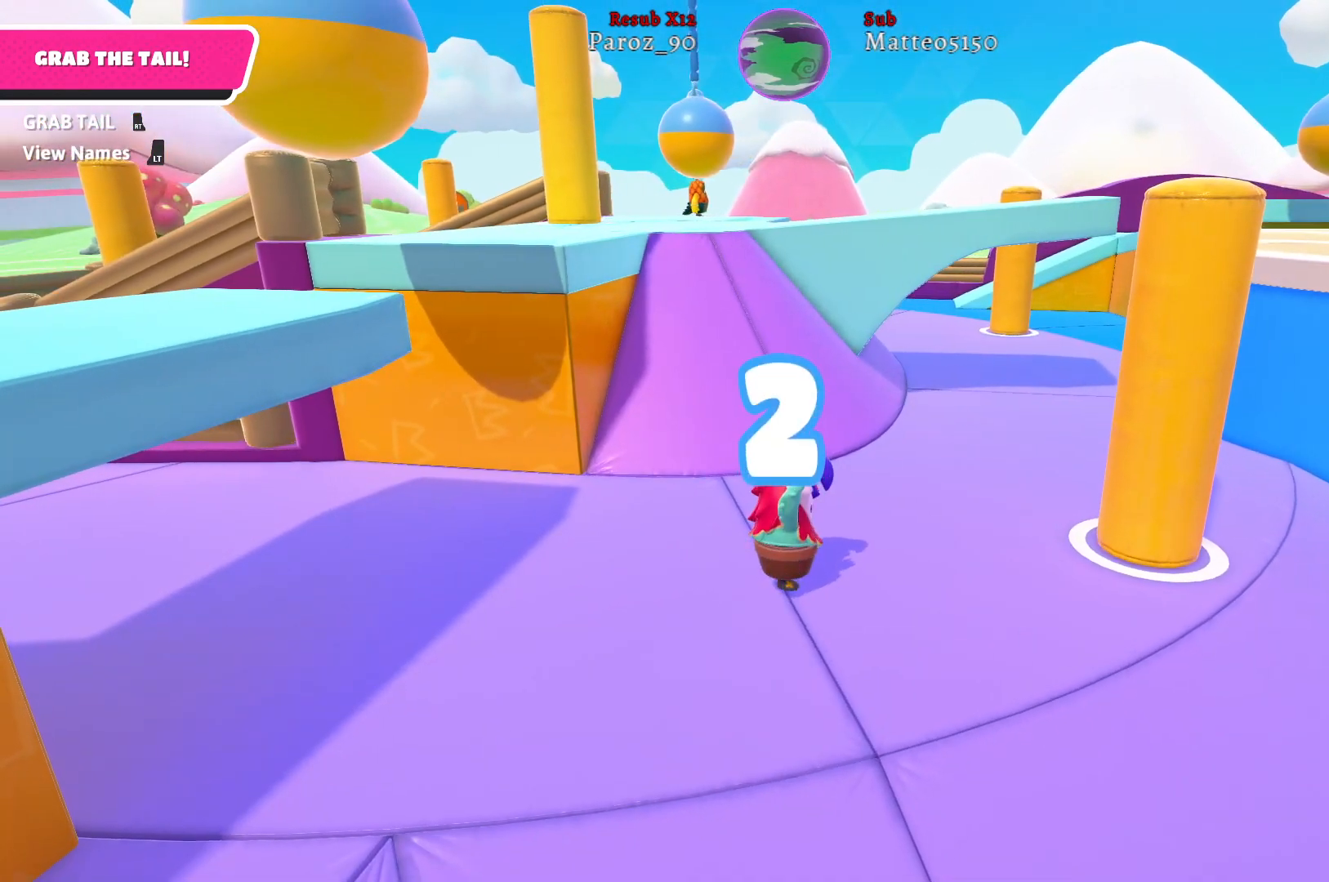
{"buttons": [], "left_stick": "up", "right_stick": "center", "events": [[183, "right_stick", "left"], [367, "right_stick", "center"]]}
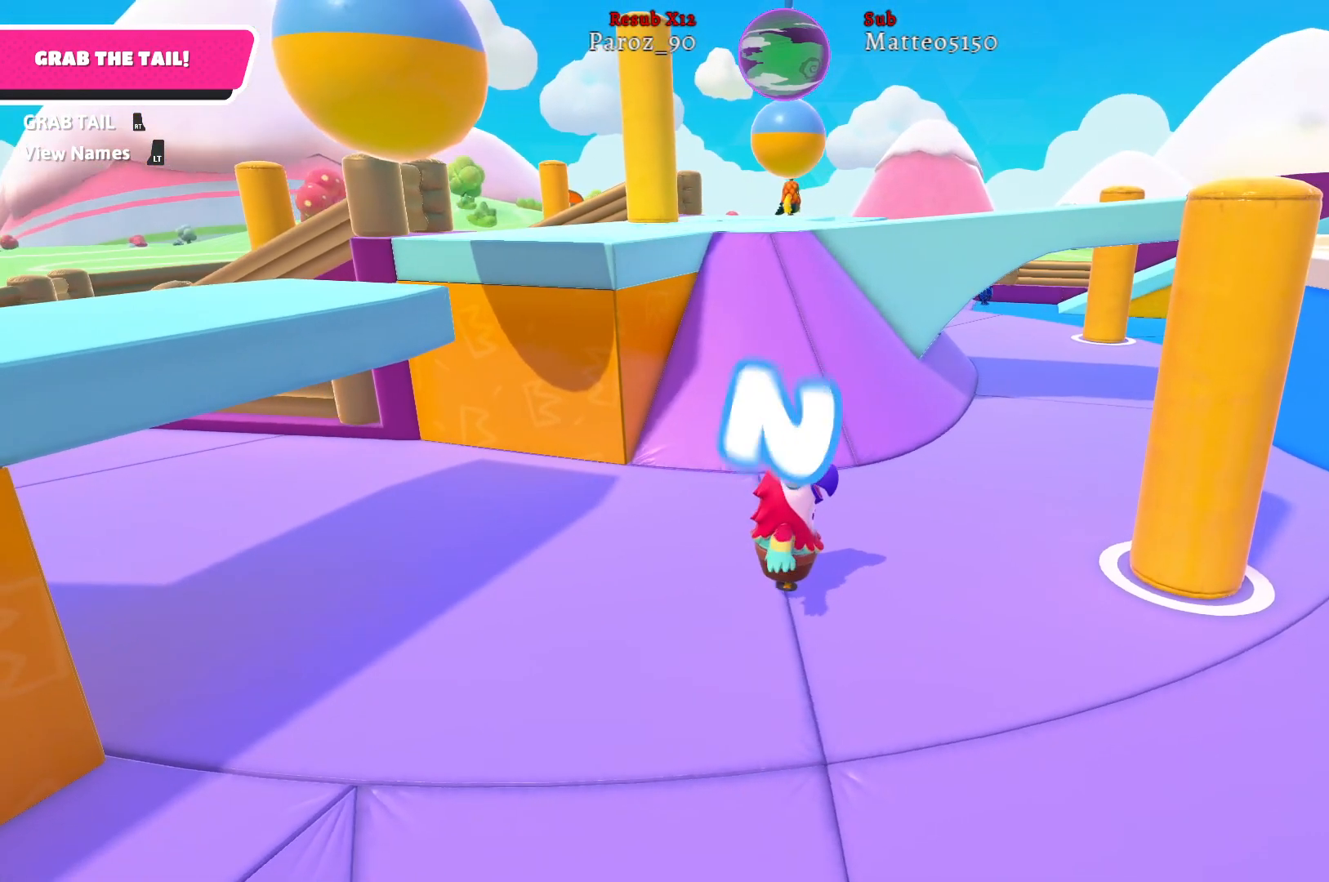
{"buttons": [], "left_stick": "up", "right_stick": "center", "events": []}
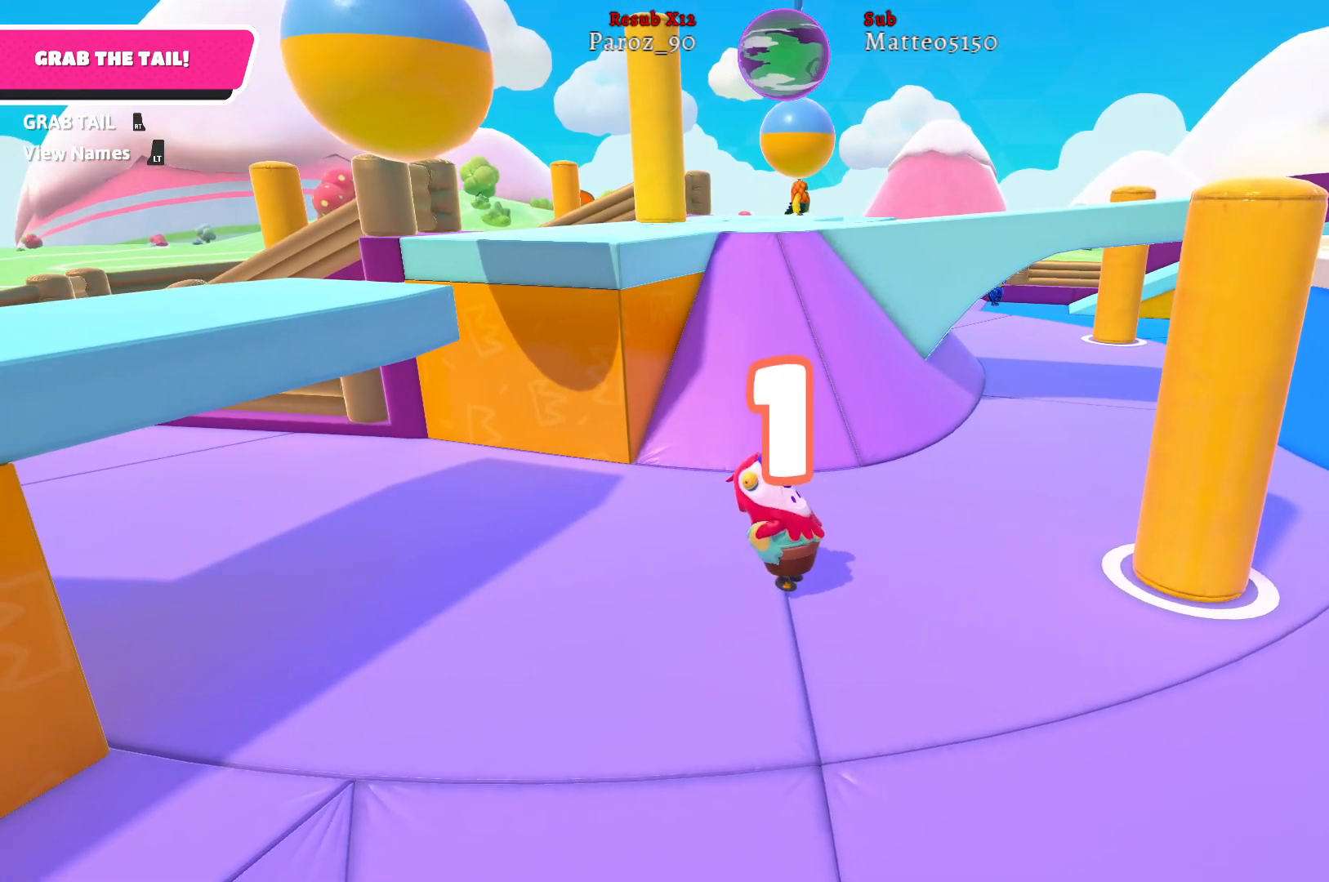
{"buttons": [], "left_stick": "up", "right_stick": "center", "events": []}
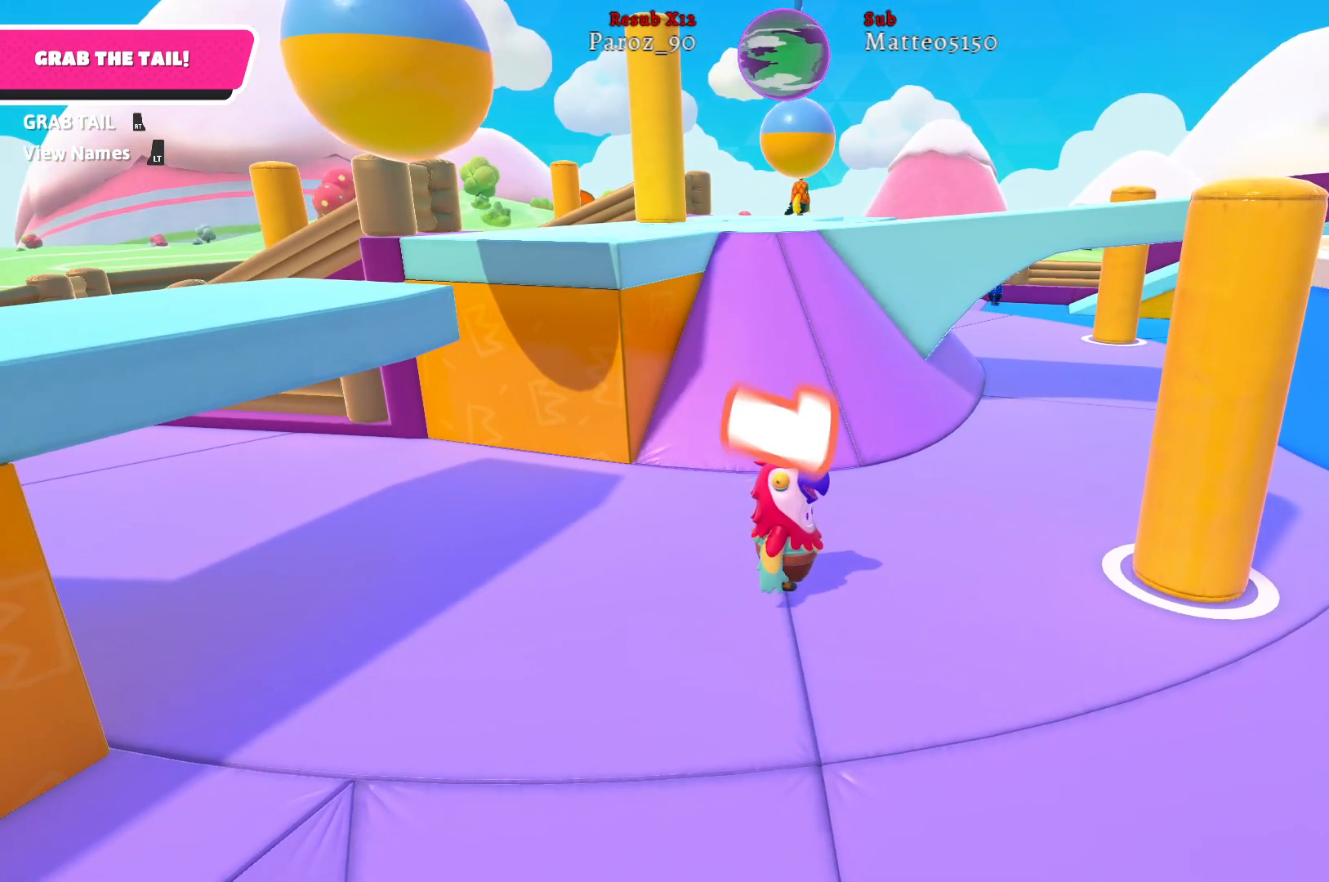
{"buttons": [], "left_stick": "up", "right_stick": "center", "events": []}
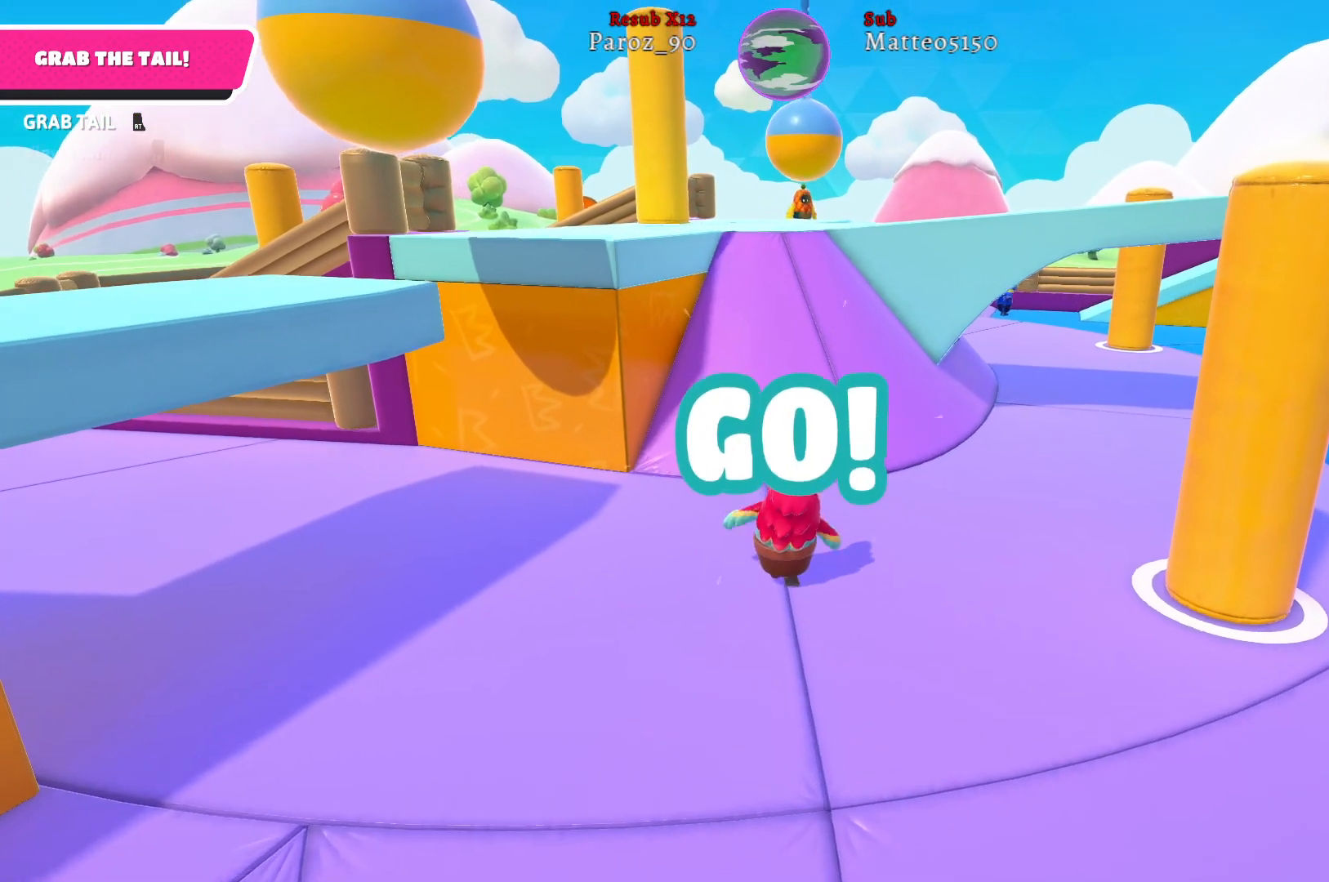
{"buttons": [], "left_stick": "up", "right_stick": "center", "events": []}
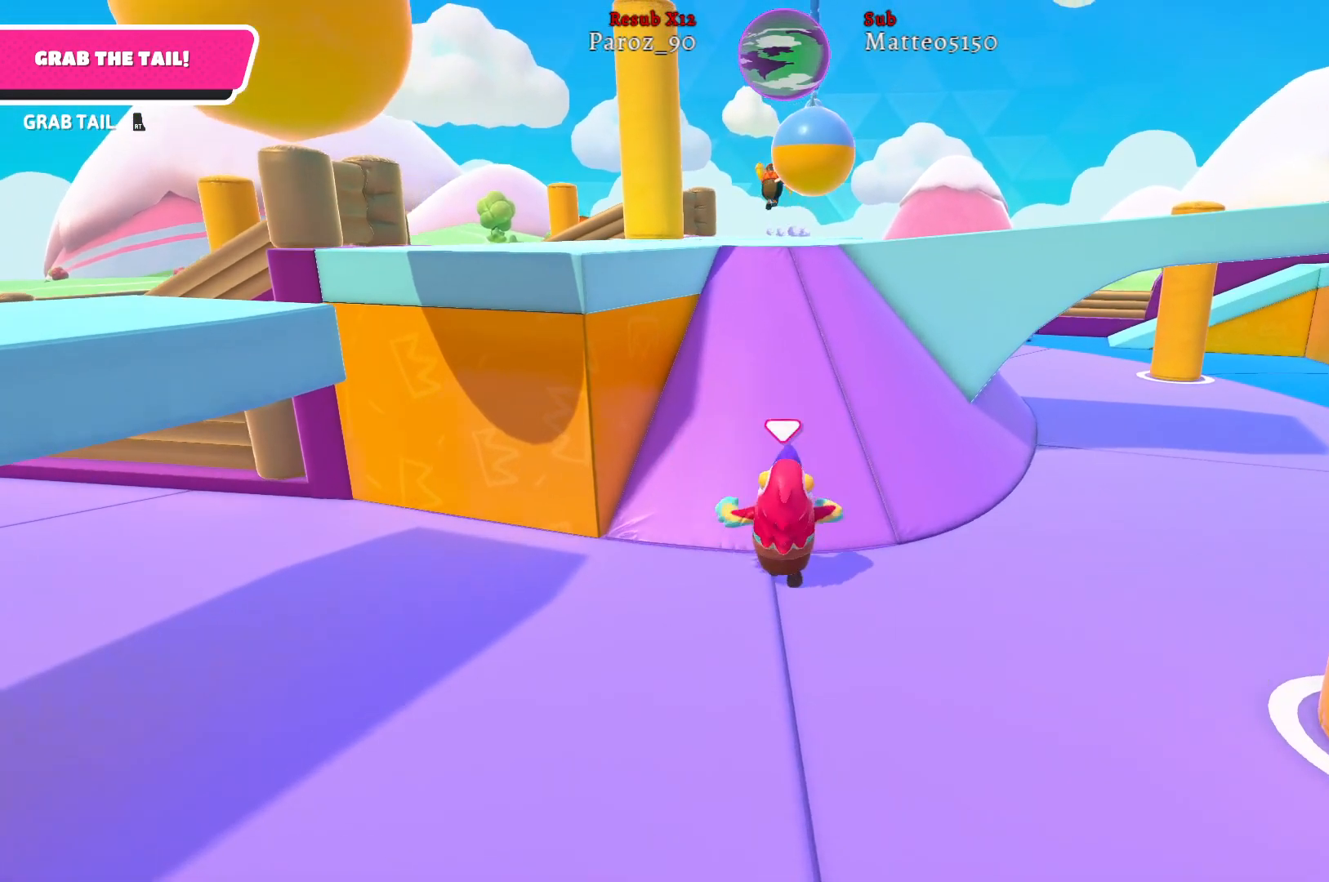
{"buttons": [], "left_stick": "up", "right_stick": "center", "events": []}
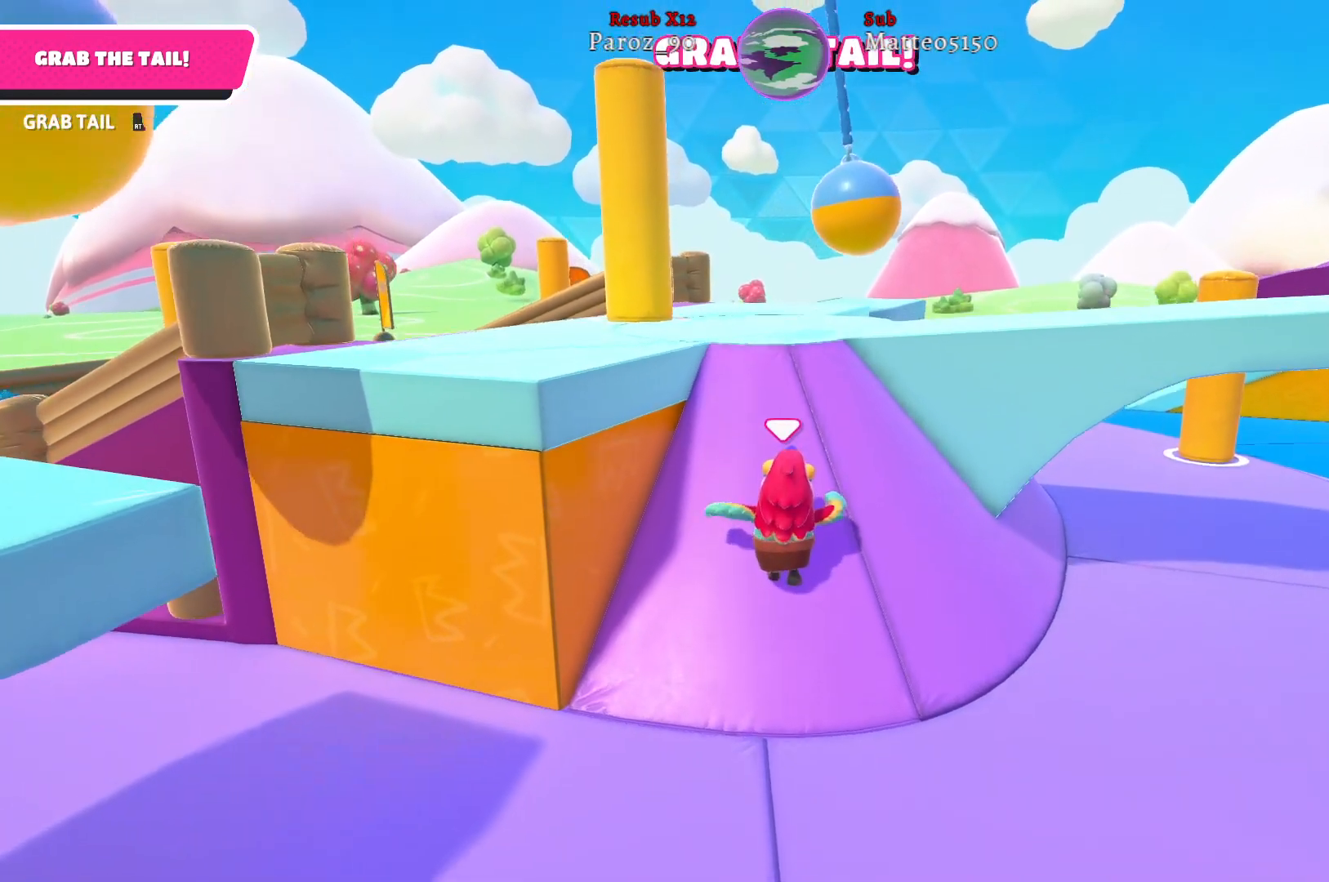
{"buttons": [], "left_stick": "up", "right_stick": "right", "events": [[483, "right_stick", "right"]]}
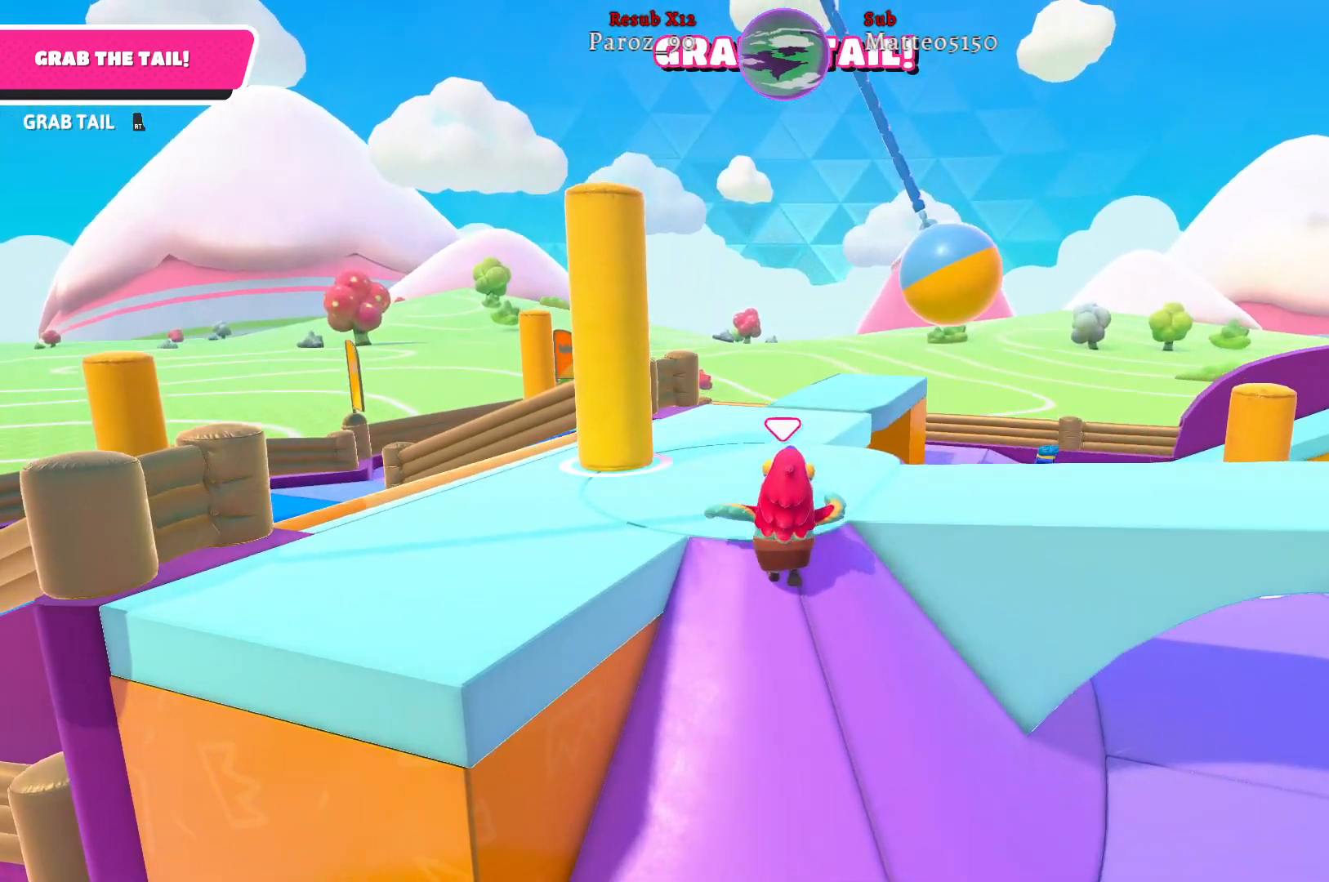
{"buttons": [], "left_stick": "up-right", "right_stick": "right", "events": [[350, "left_stick", "up-right"]]}
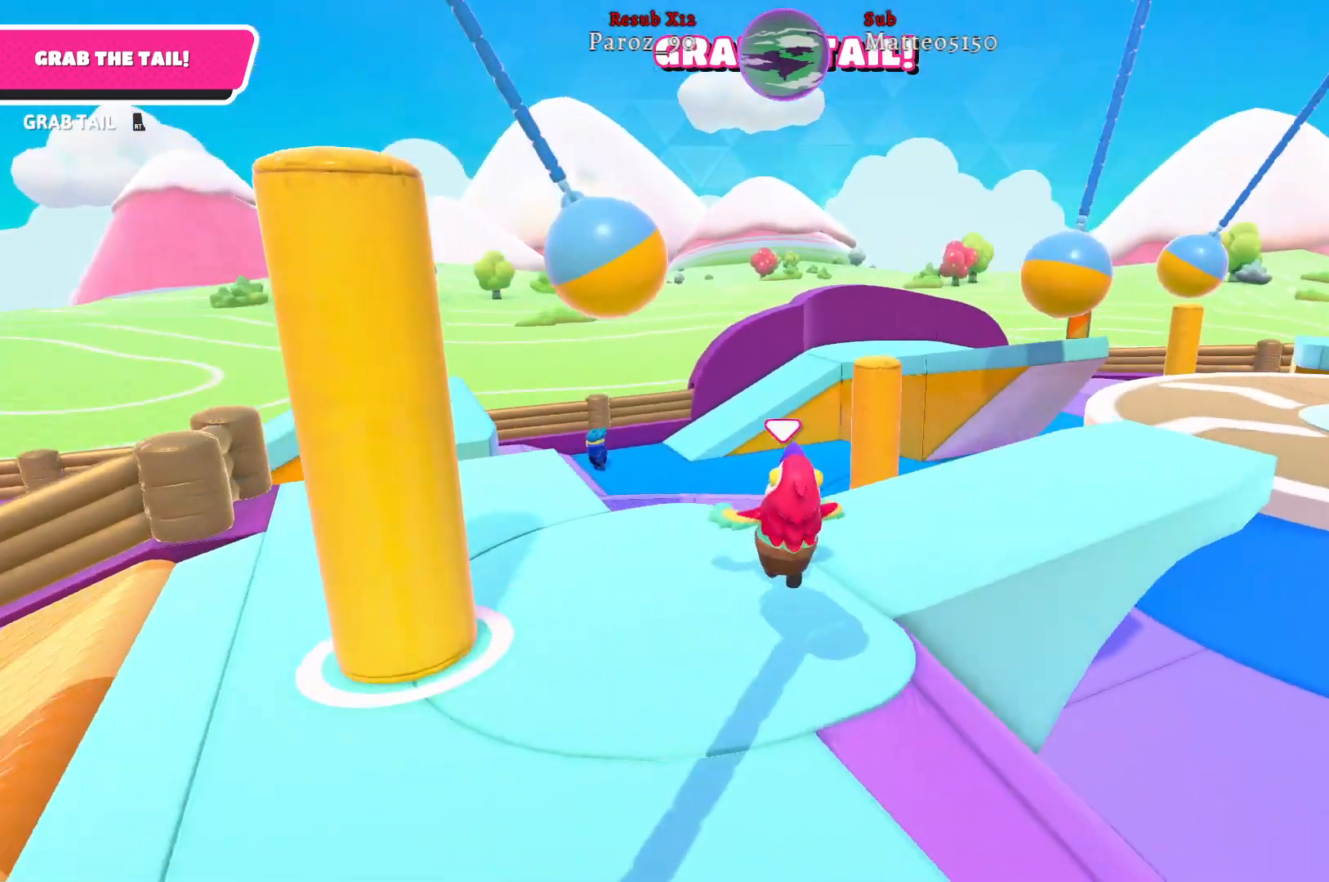
{"buttons": [], "left_stick": "up-right", "right_stick": "center", "events": [[267, "right_stick", "center"]]}
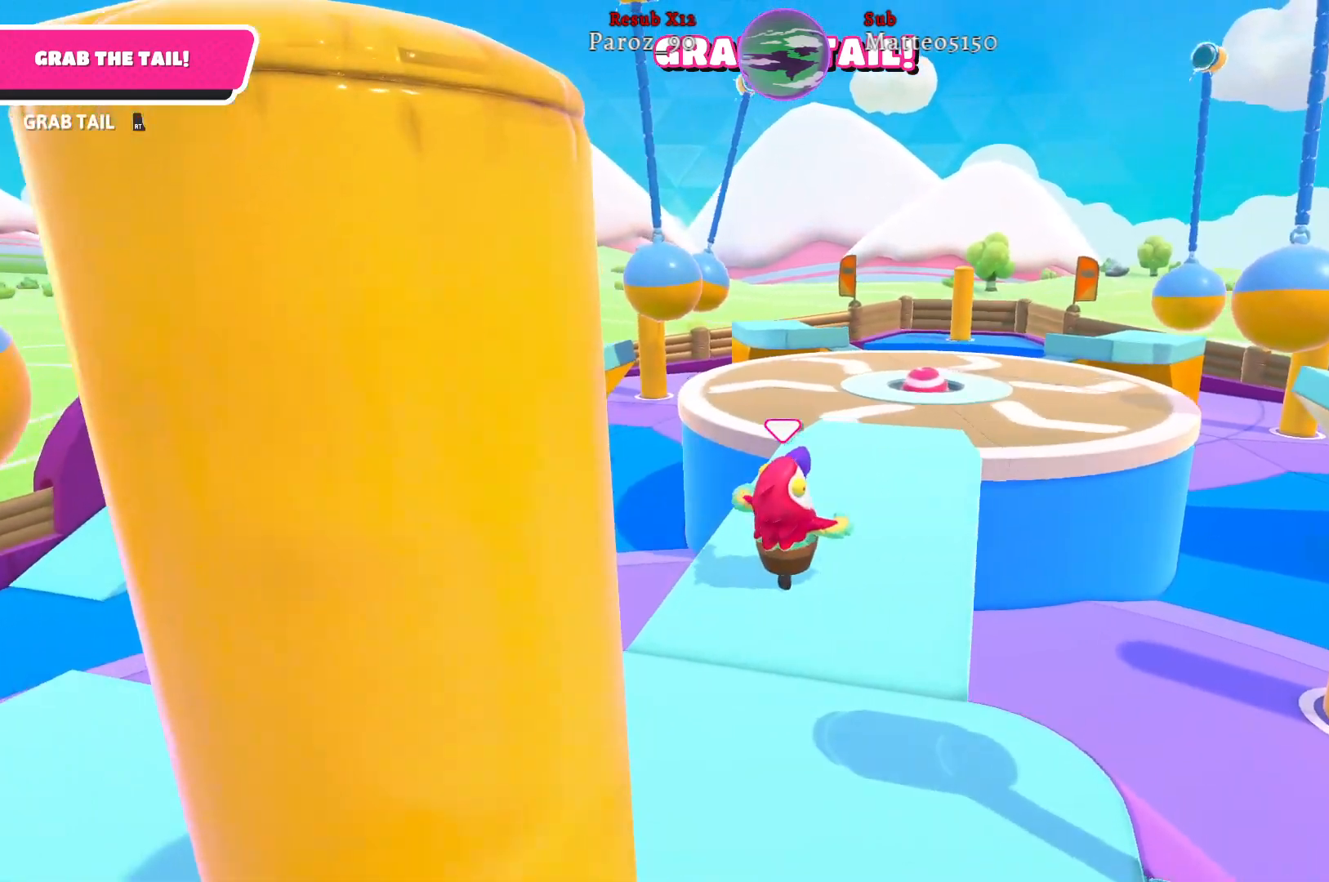
{"buttons": [], "left_stick": "up", "right_stick": "center", "events": [[267, "left_stick", "up"]]}
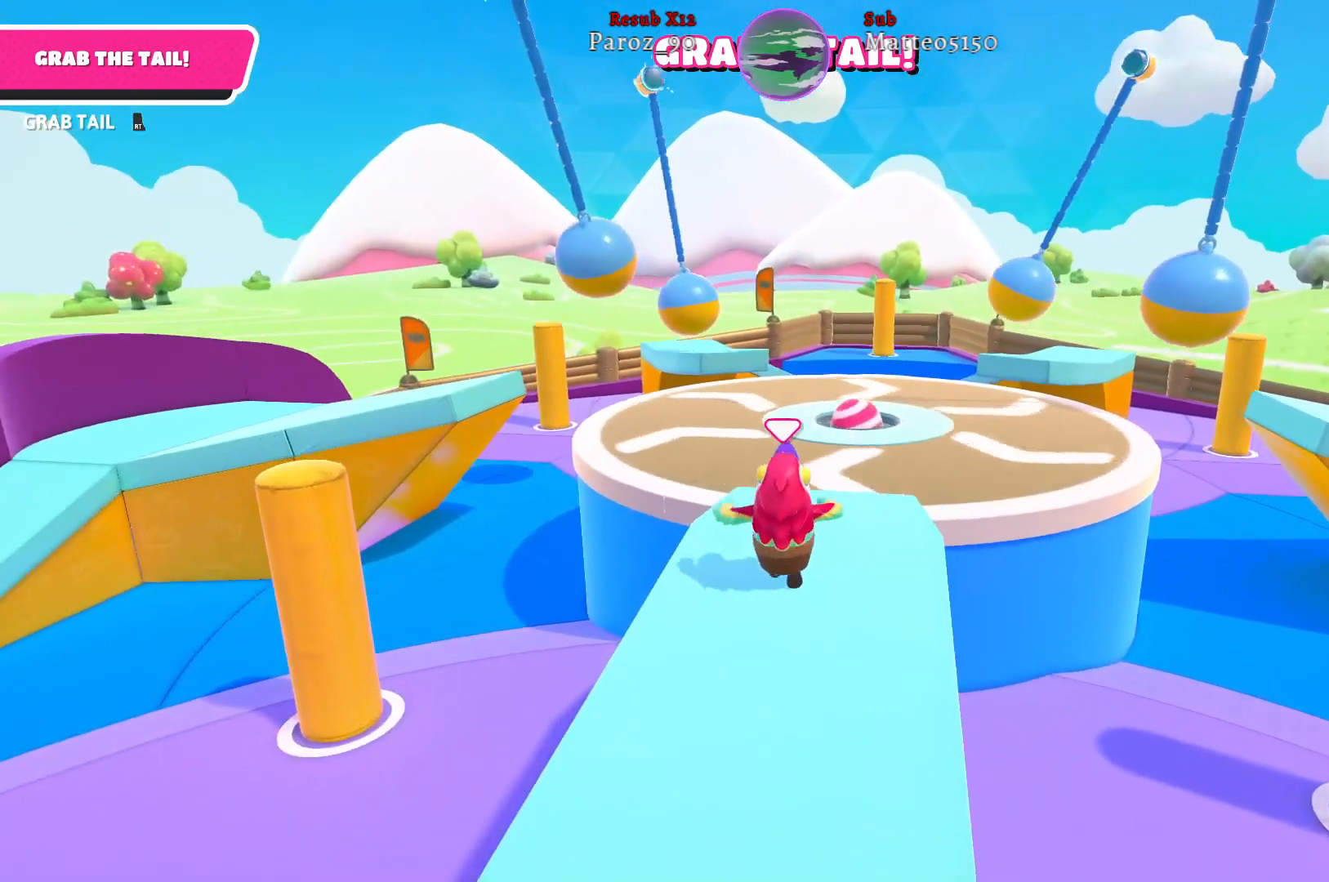
{"buttons": [], "left_stick": "center", "right_stick": "left", "events": [[17, "right_stick", "left"], [117, "left_stick", "center"]]}
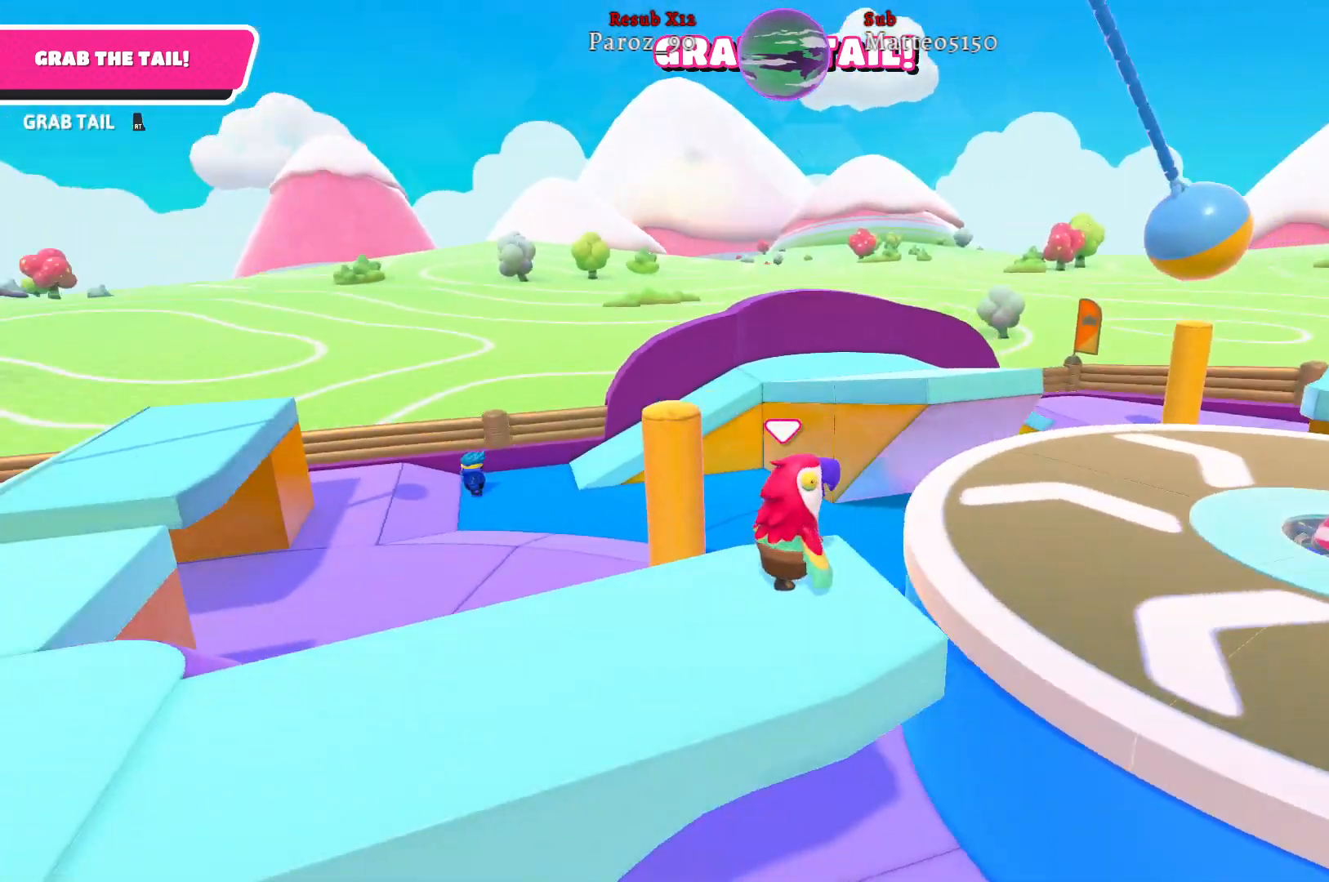
{"buttons": [], "left_stick": "center", "right_stick": "center", "events": [[267, "DPAD_RIGHT", "down"], [417, "right_stick", "center"], [433, "DPAD_RIGHT", "up"]]}
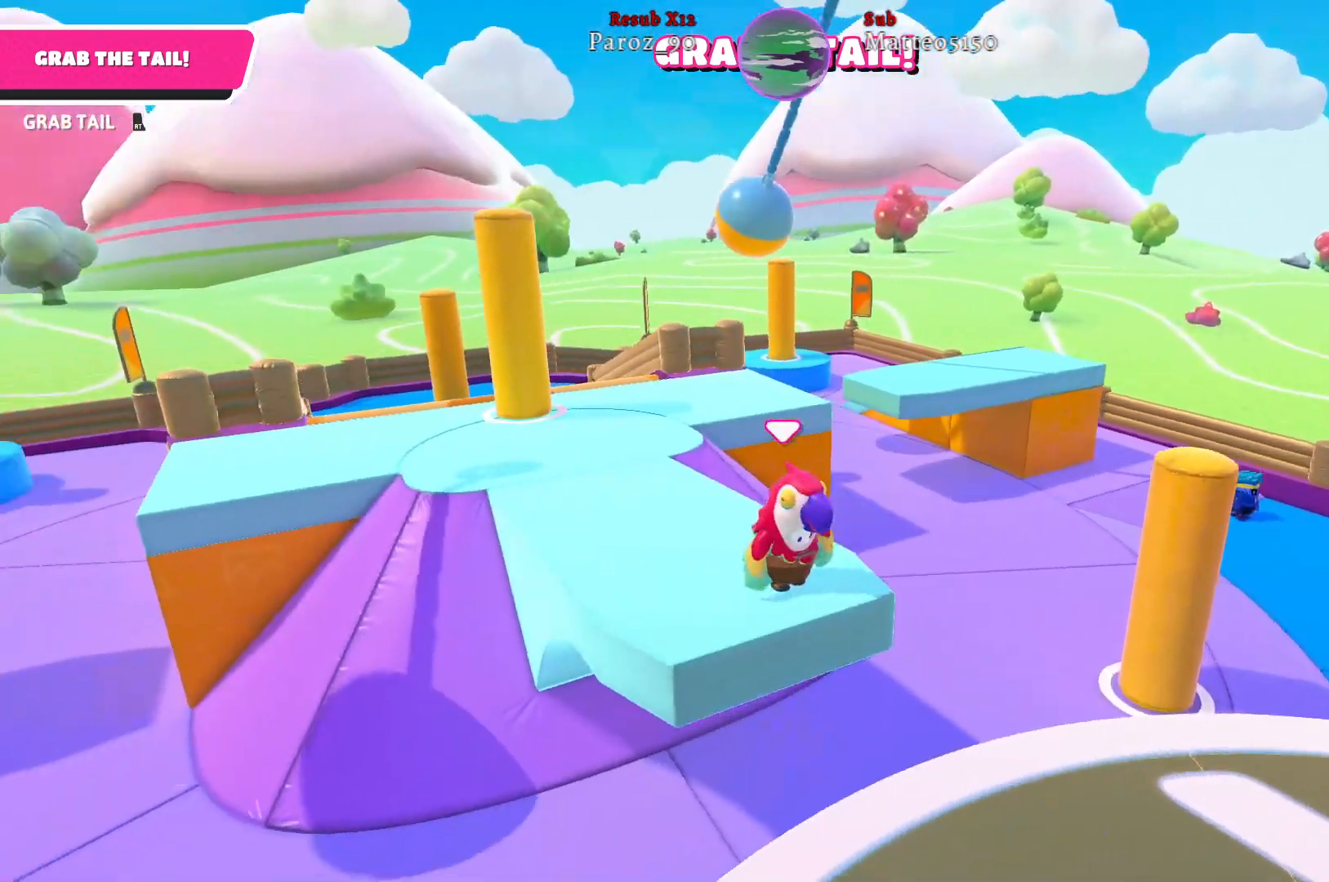
{"buttons": [], "left_stick": "center", "right_stick": "left", "events": [[267, "right_stick", "left"]]}
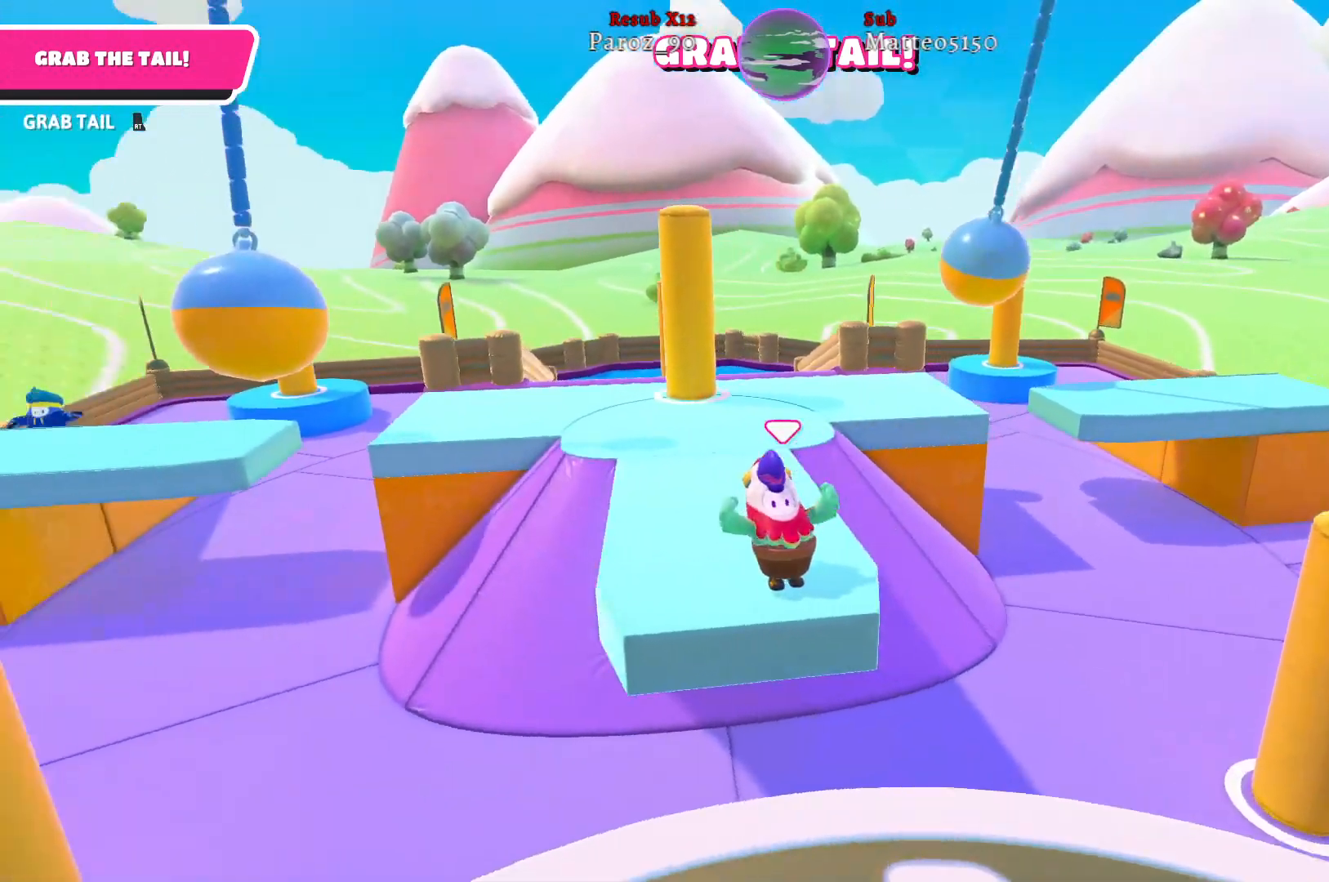
{"buttons": [], "left_stick": "center", "right_stick": "center", "events": [[67, "right_stick", "center"]]}
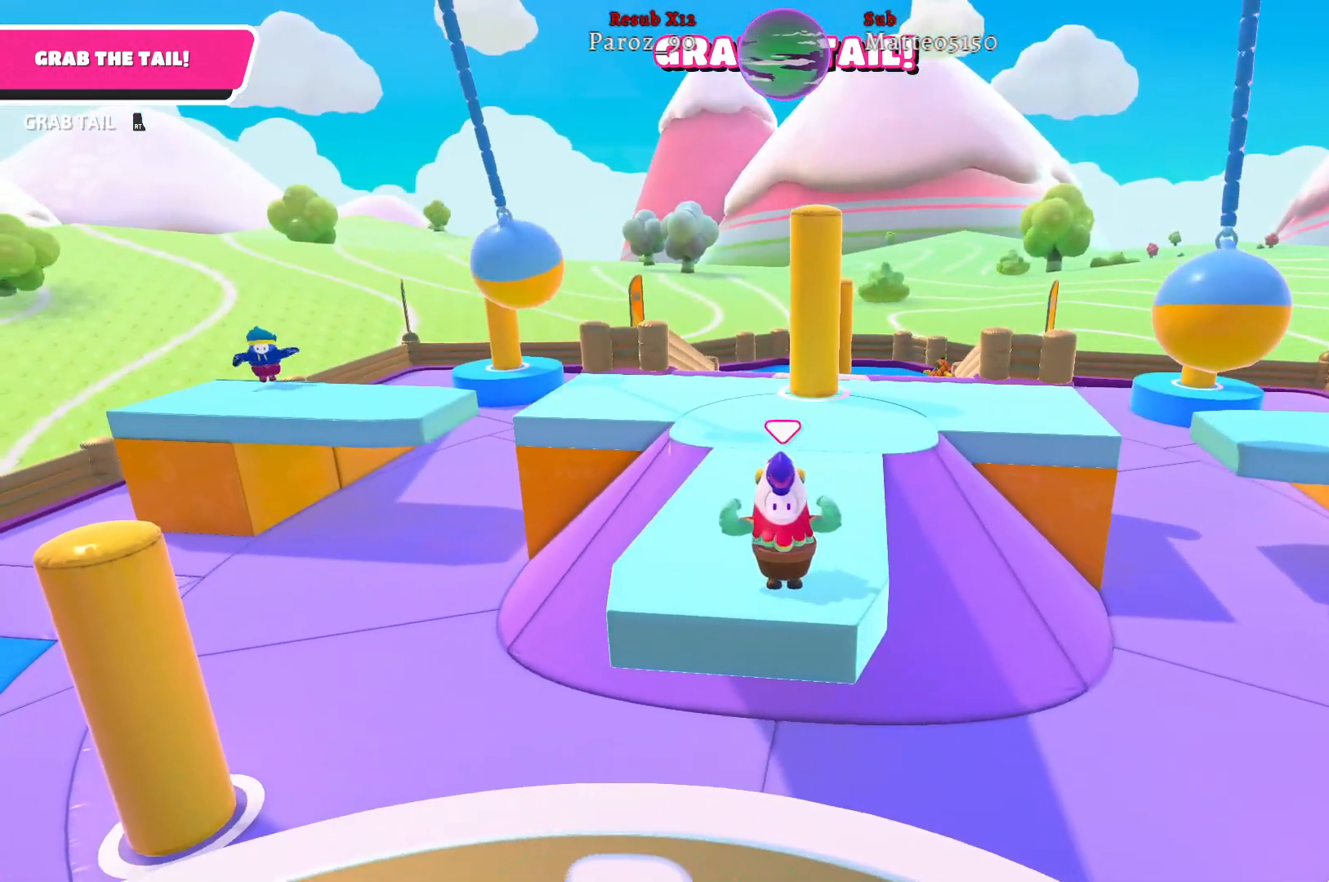
{"buttons": [], "left_stick": "center", "right_stick": "center", "events": []}
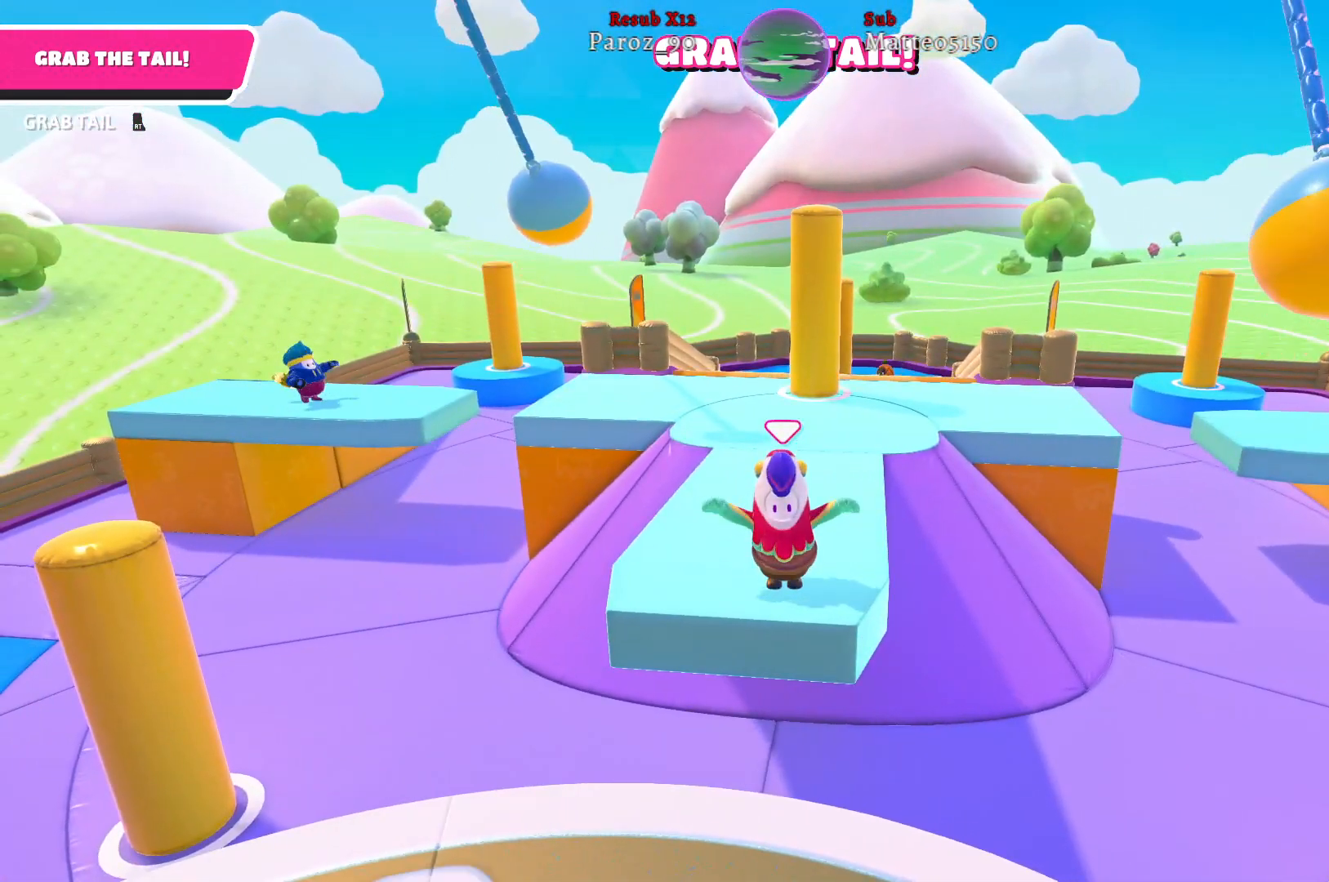
{"buttons": [], "left_stick": "center", "right_stick": "center", "events": []}
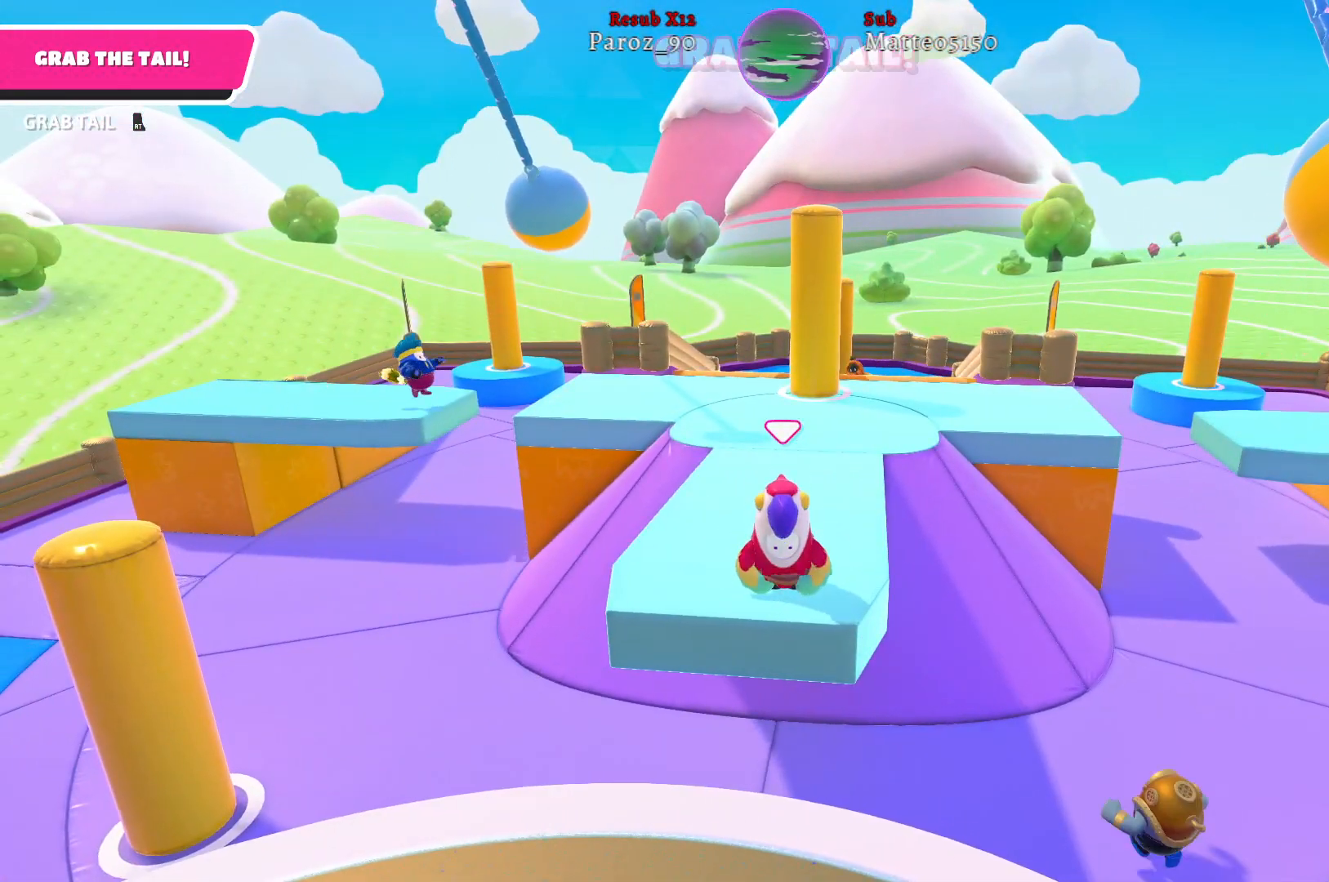
{"buttons": [], "left_stick": "center", "right_stick": "center", "events": []}
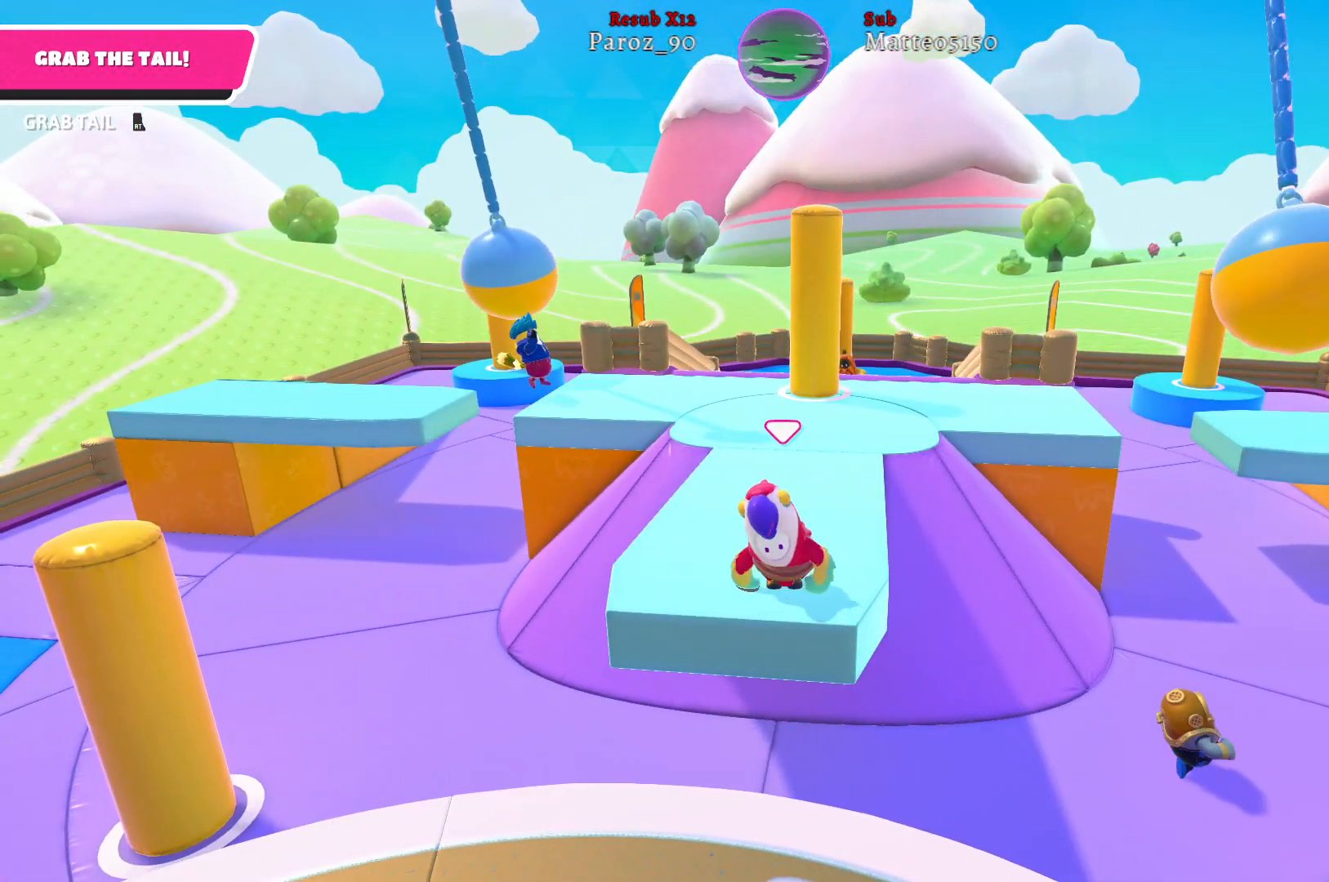
{"buttons": [], "left_stick": "center", "right_stick": "center", "events": []}
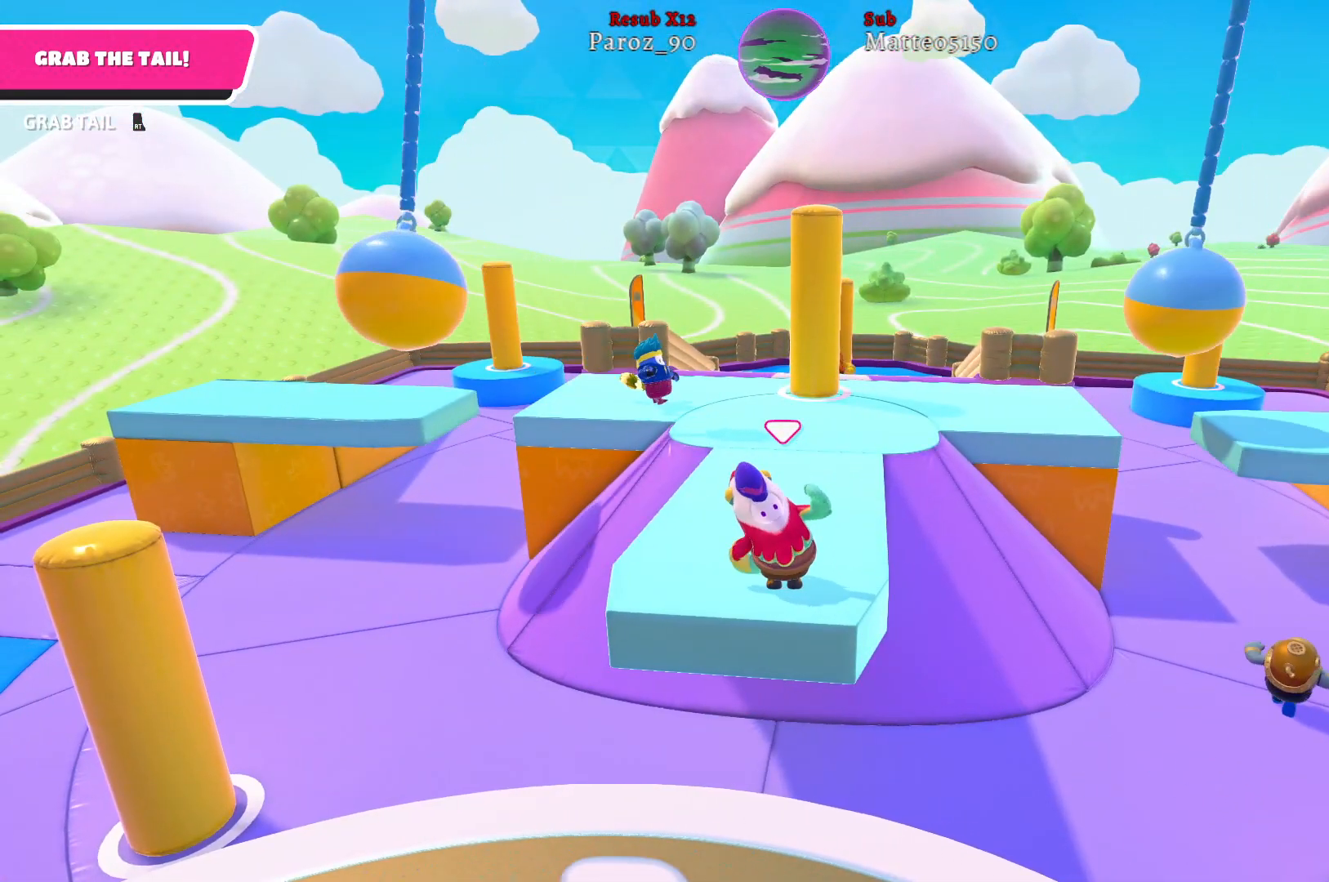
{"buttons": [], "left_stick": "center", "right_stick": "center", "events": []}
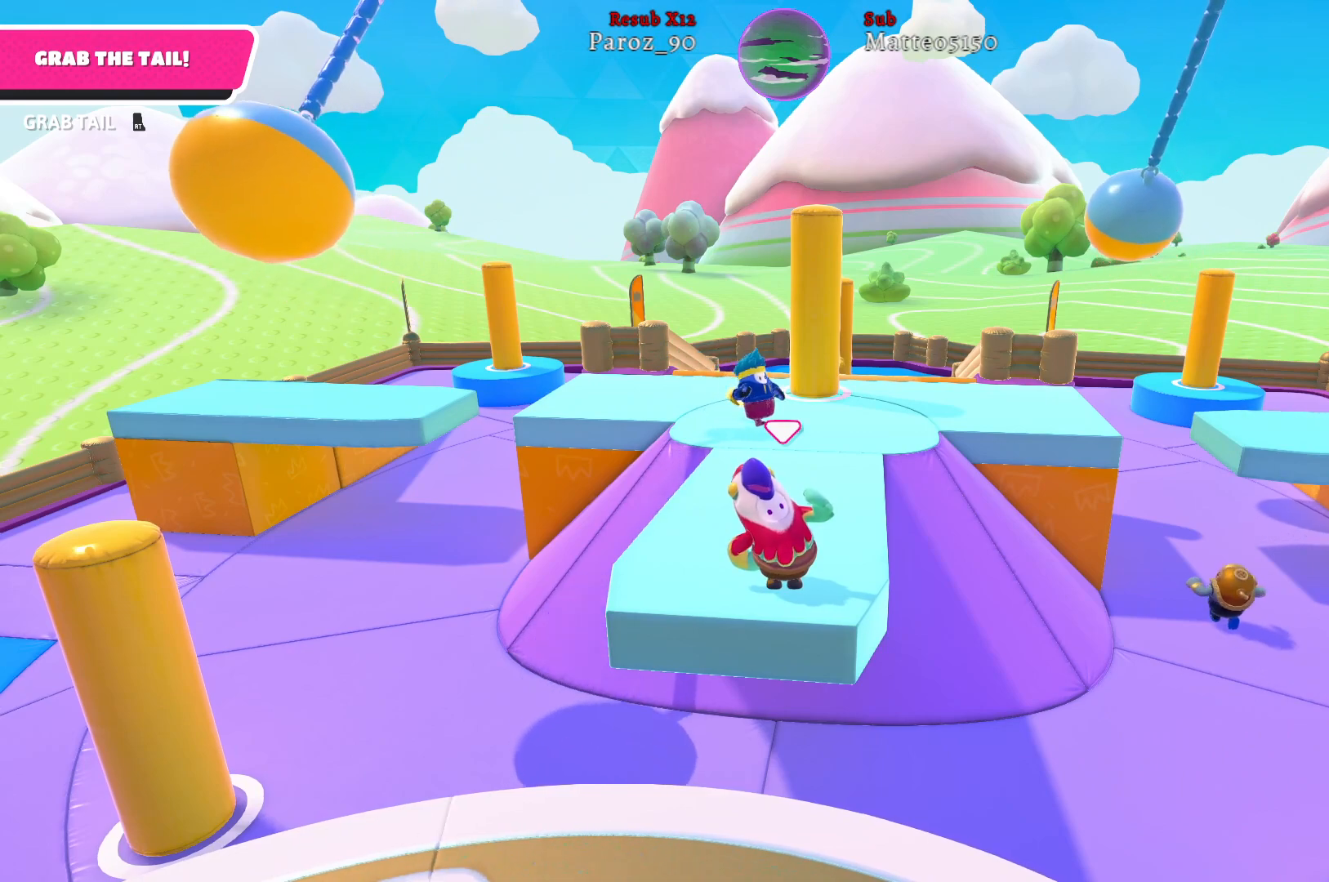
{"buttons": [], "left_stick": "center", "right_stick": "center", "events": []}
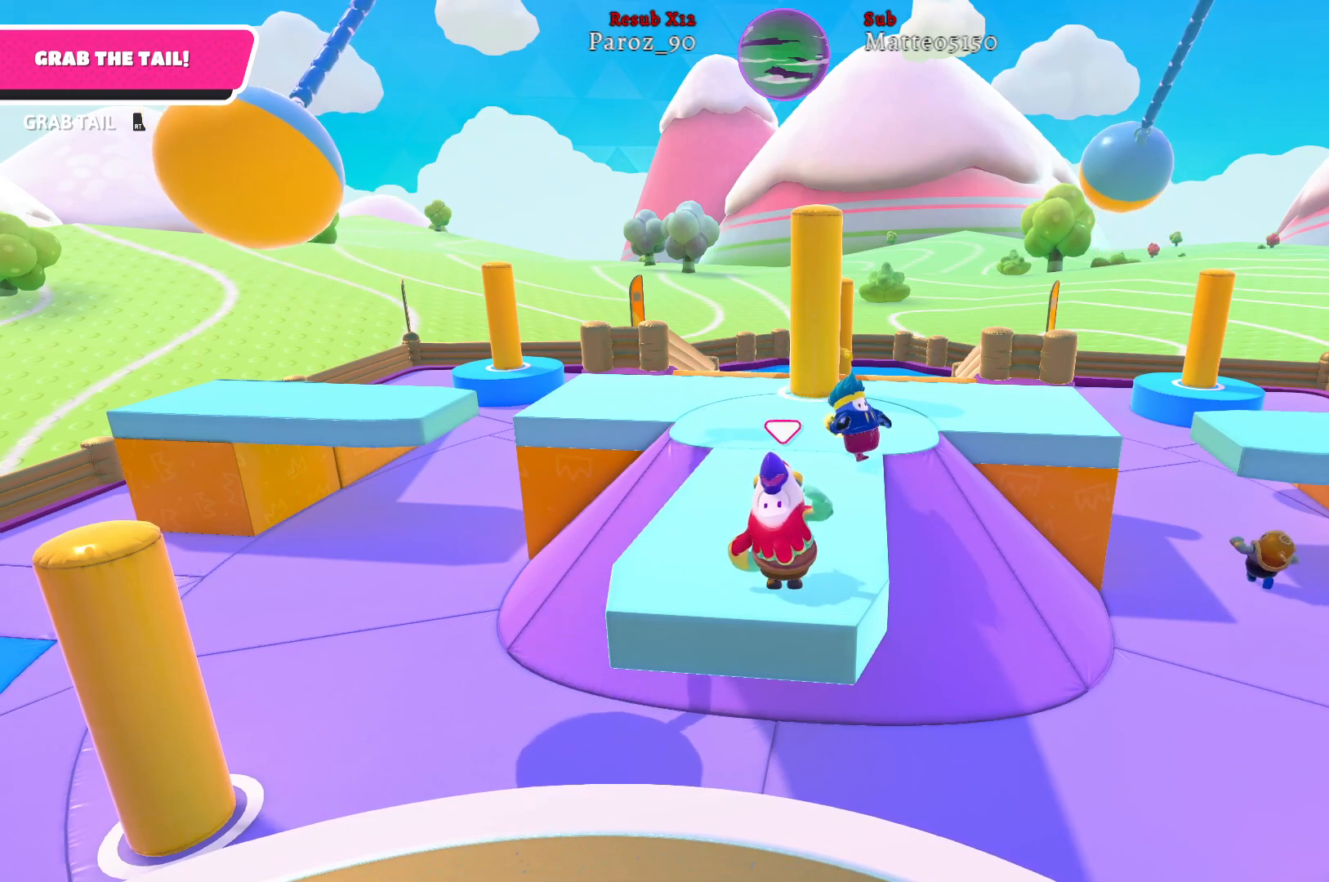
{"buttons": [], "left_stick": "center", "right_stick": "center", "events": []}
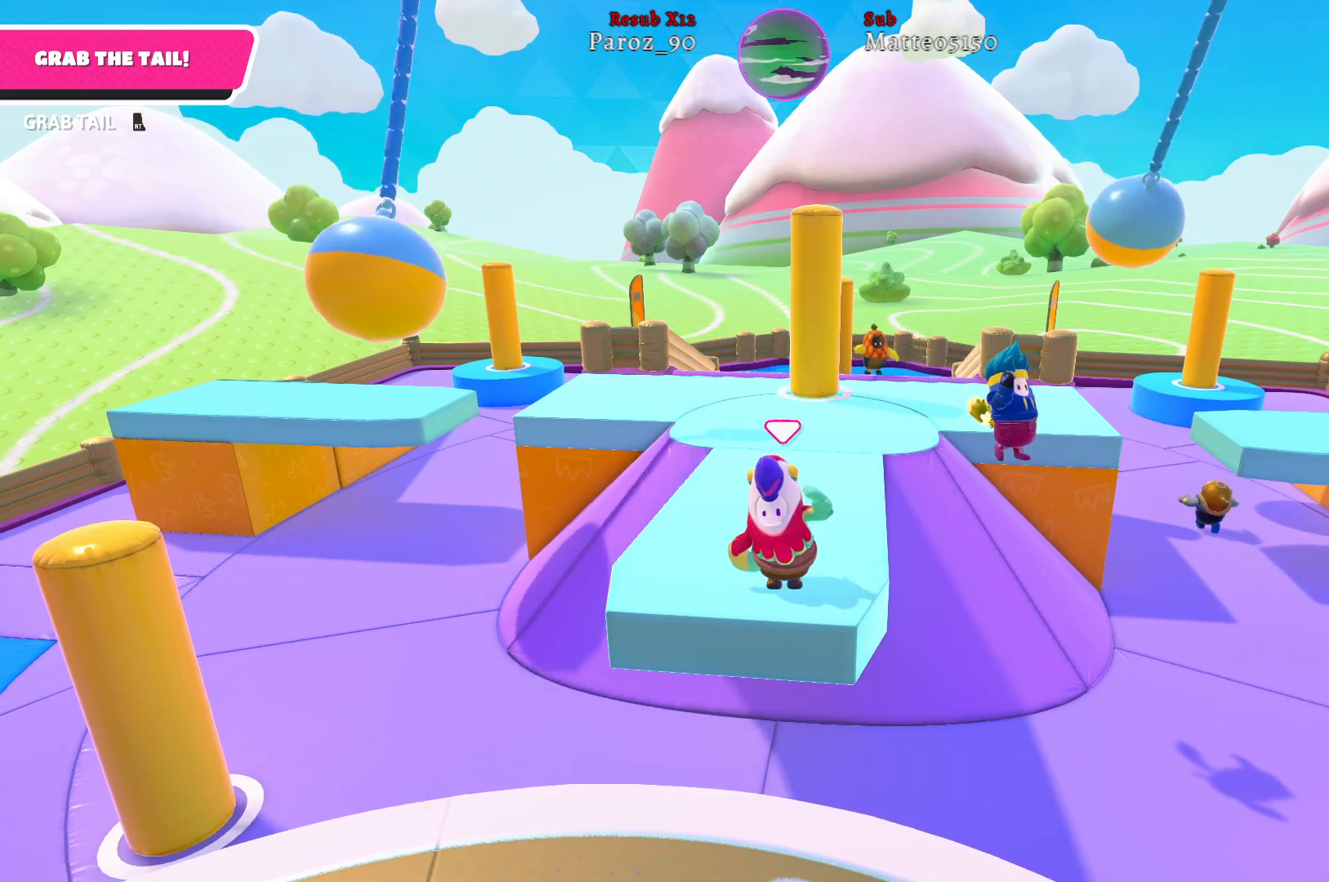
{"buttons": [], "left_stick": "center", "right_stick": "center", "events": []}
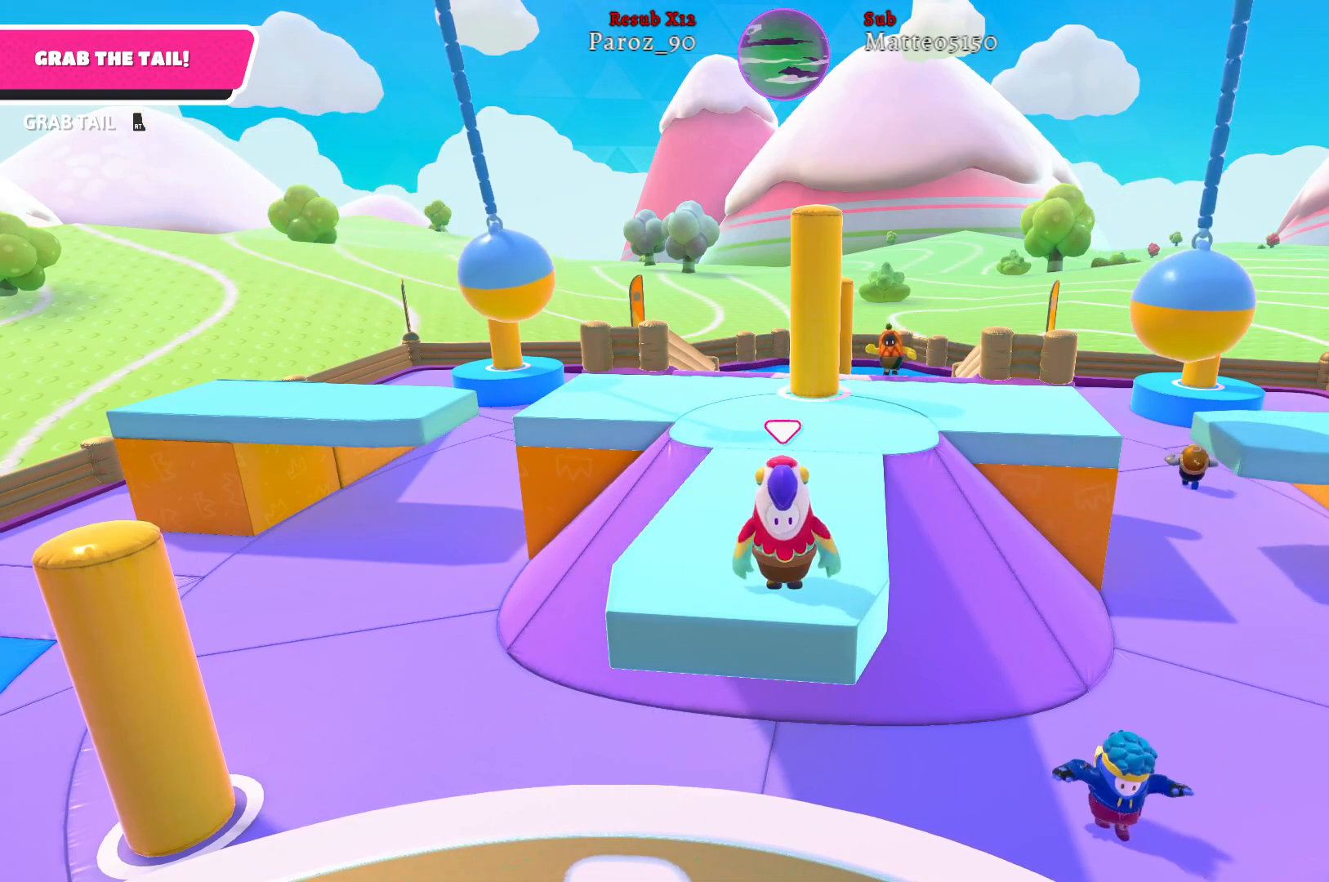
{"buttons": [], "left_stick": "center", "right_stick": "center", "events": [[150, "DPAD_UP", "down"], [283, "DPAD_UP", "up"]]}